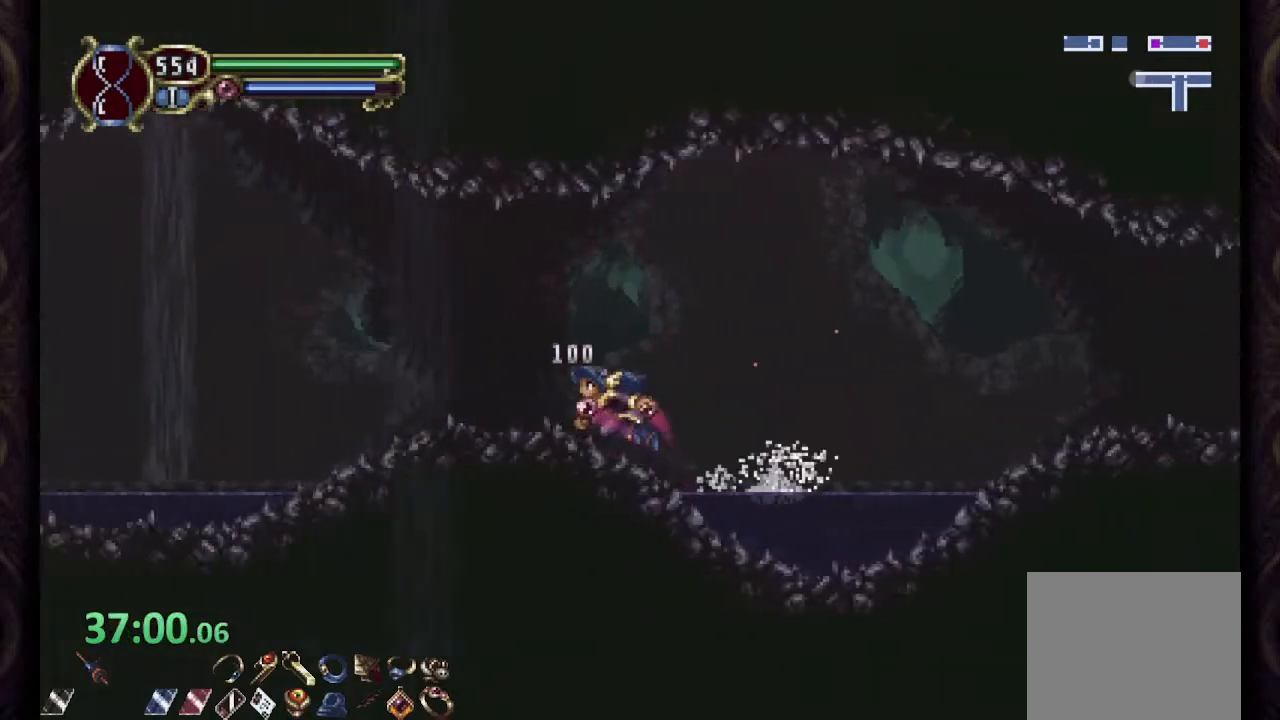
Gameplay with a controller (PlayStation layout); each line is a JSON object with the inputs held at the frame after it. "events" lists button and stick changes between this image and that frame as [ms after this image, input, new state], when the widget could be followed in between.
{"buttons": ["R1"], "left_stick": "up-left", "right_stick": "center", "events": []}
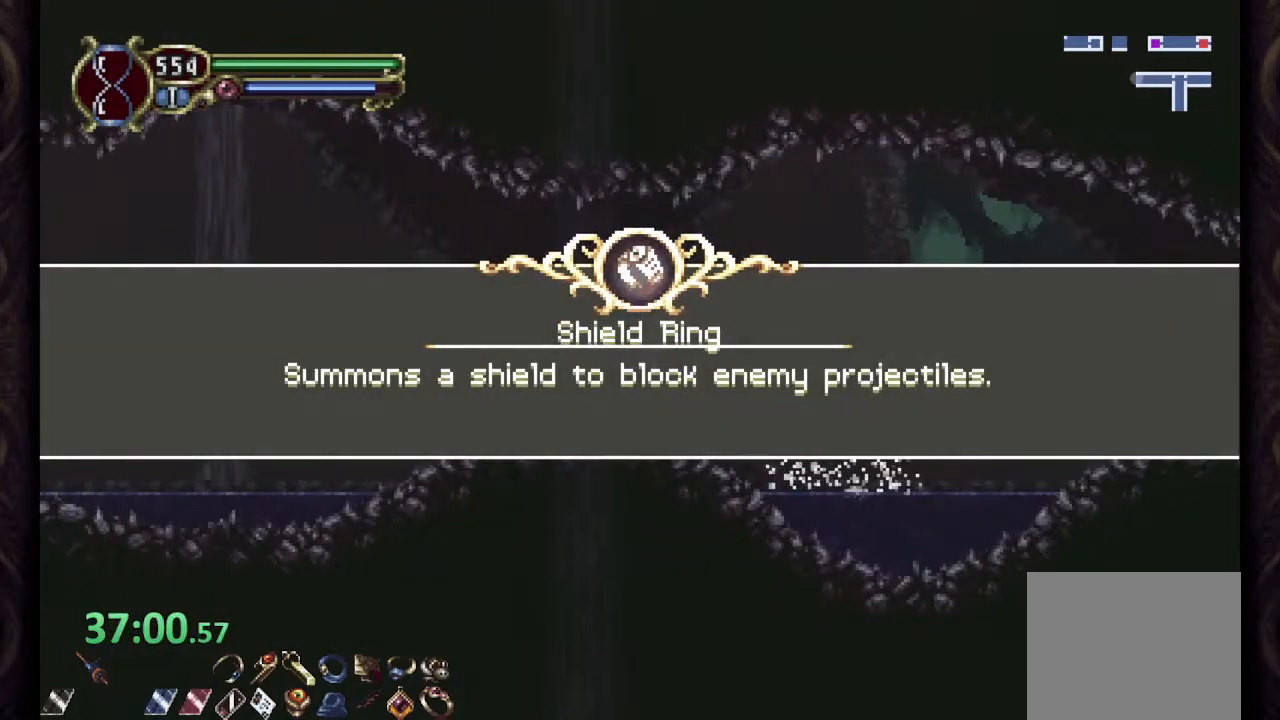
{"buttons": ["CROSS", "R1"], "left_stick": "up-left", "right_stick": "center", "events": [[183, "CROSS", "down"], [250, "CROSS", "up"], [333, "CROSS", "down"], [400, "CROSS", "up"], [500, "CROSS", "down"]]}
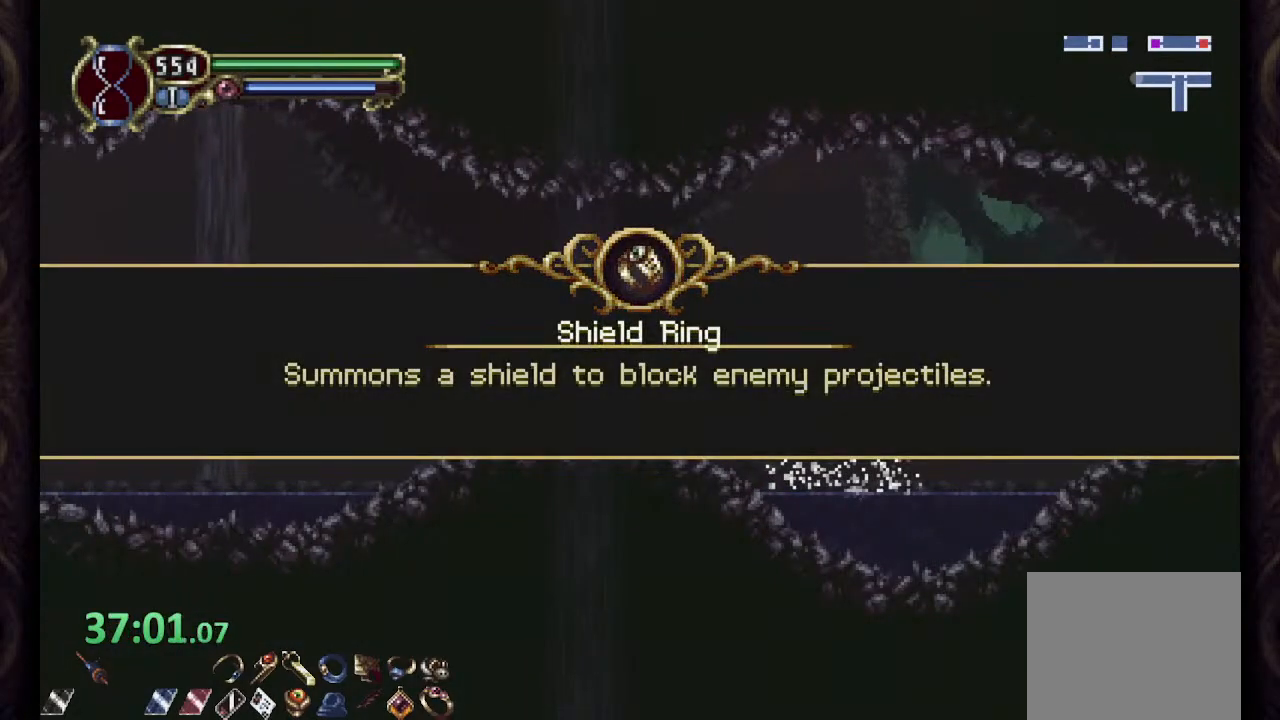
{"buttons": ["R1"], "left_stick": "up-left", "right_stick": "center", "events": [[50, "CROSS", "up"], [167, "CROSS", "down"], [200, "CROSS", "up"]]}
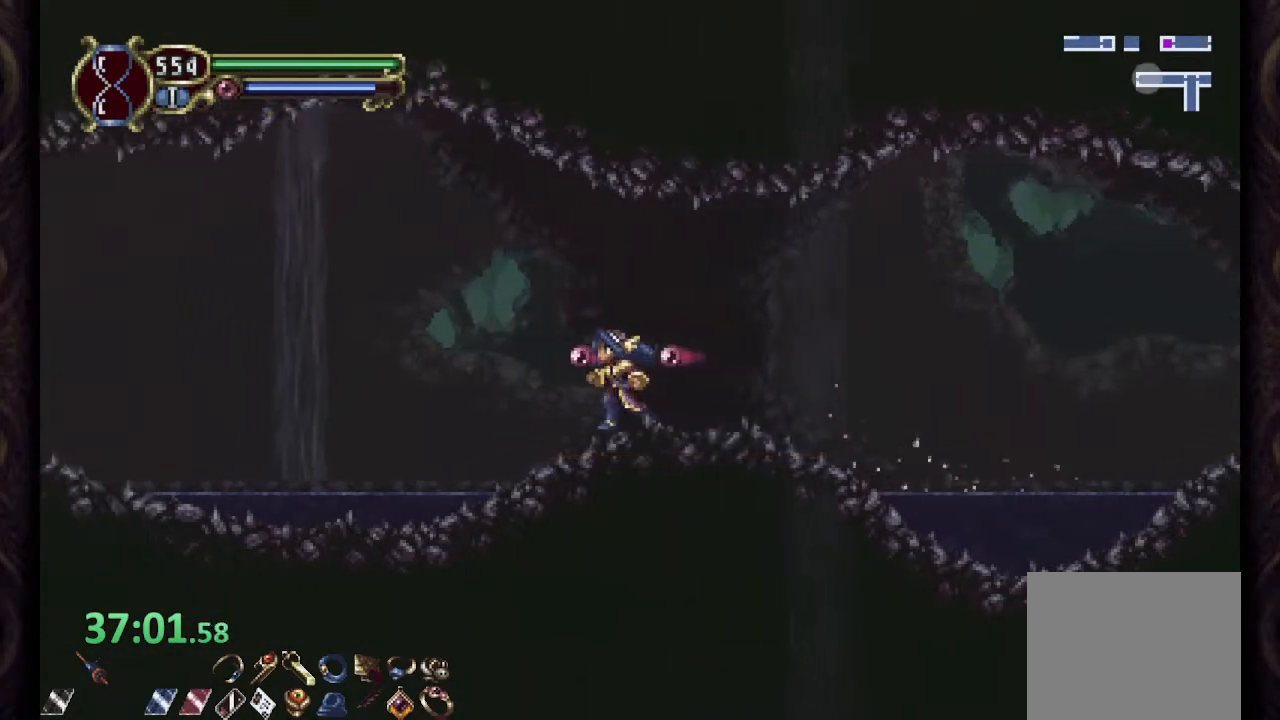
{"buttons": ["R1"], "left_stick": "up-left", "right_stick": "center", "events": [[133, "CROSS", "down"], [450, "CROSS", "up"]]}
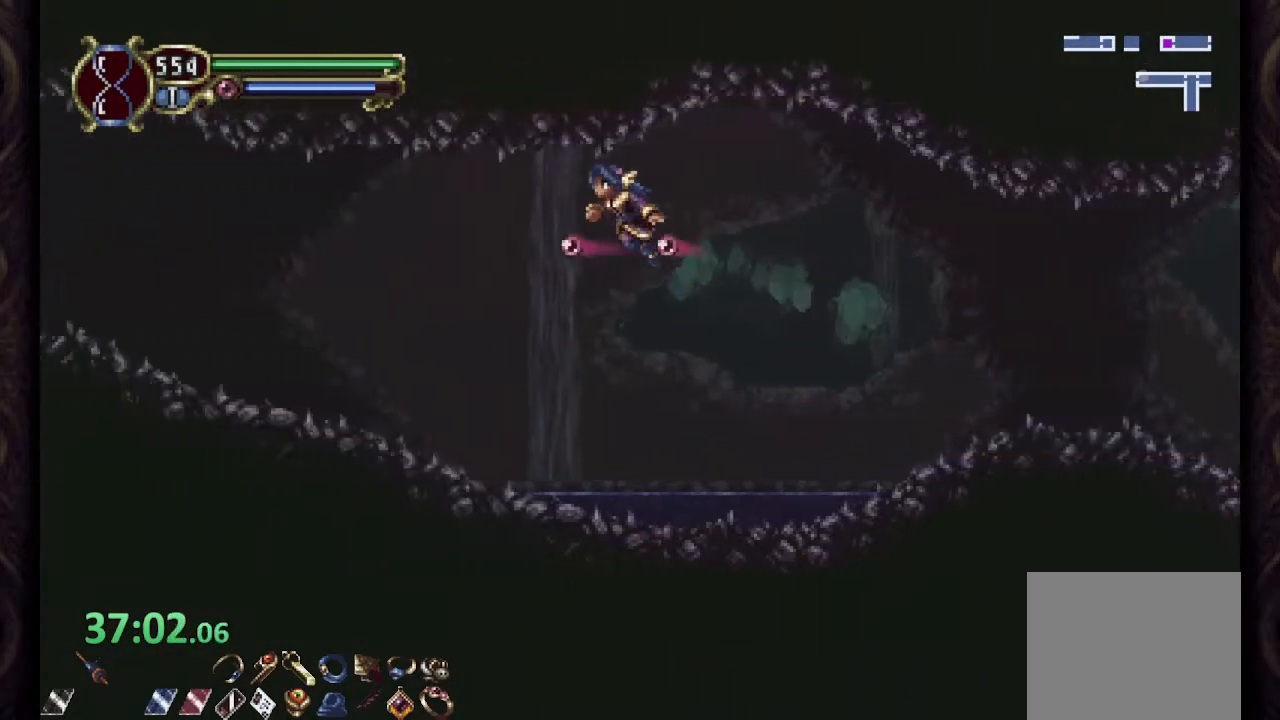
{"buttons": ["R1"], "left_stick": "up-left", "right_stick": "center", "events": [[383, "CROSS", "down"], [483, "CROSS", "up"]]}
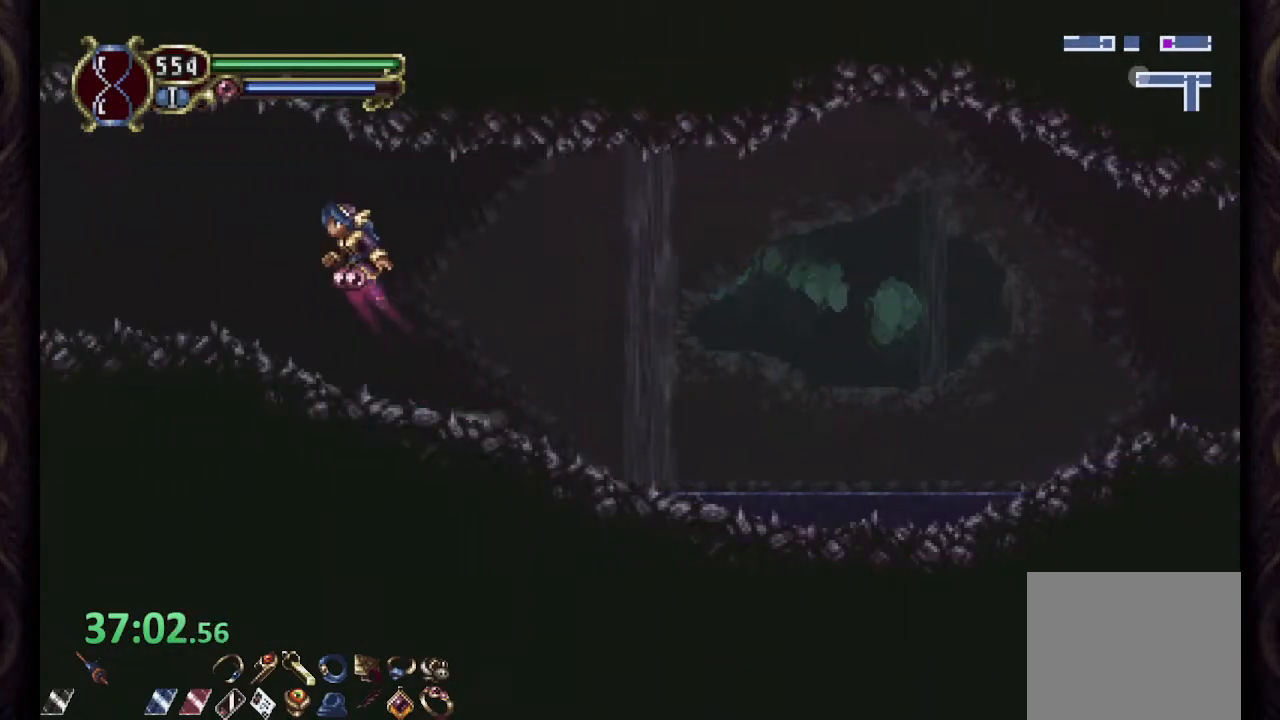
{"buttons": ["R1"], "left_stick": "up-left", "right_stick": "center", "events": []}
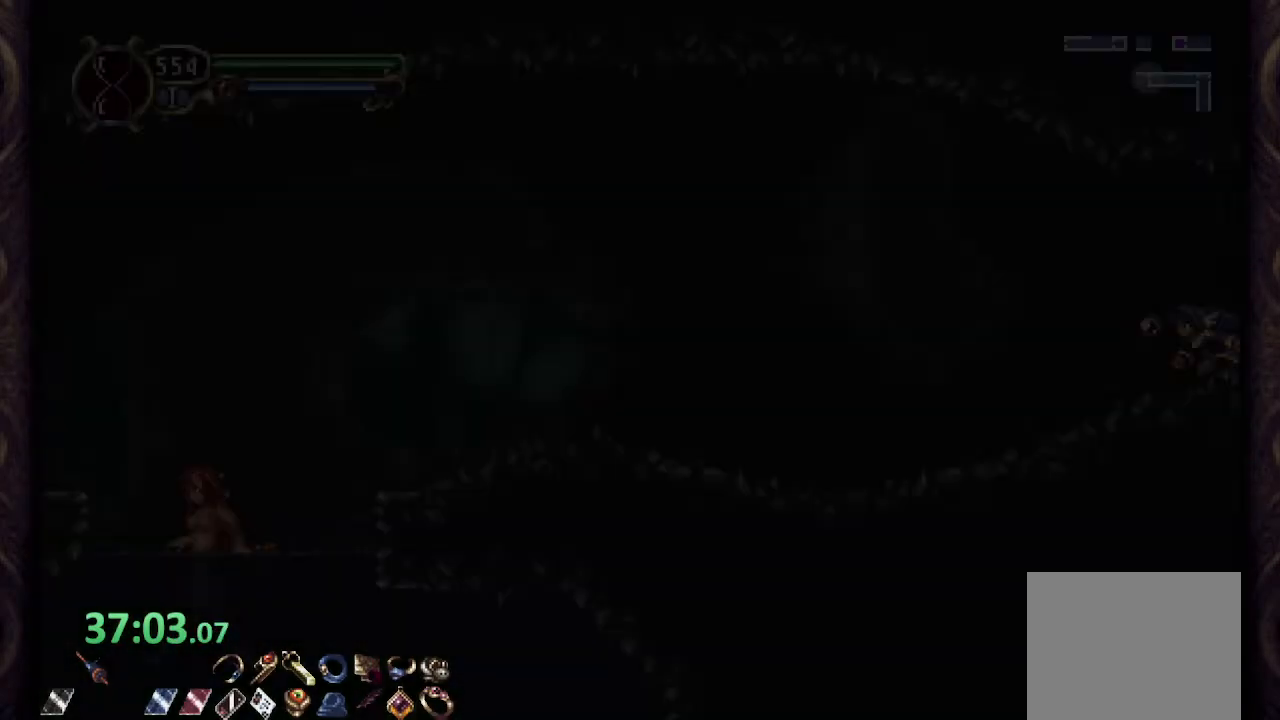
{"buttons": ["SQUARE", "R1"], "left_stick": "up-left", "right_stick": "center", "events": [[450, "CROSS", "down"], [467, "SQUARE", "down"], [500, "CROSS", "up"]]}
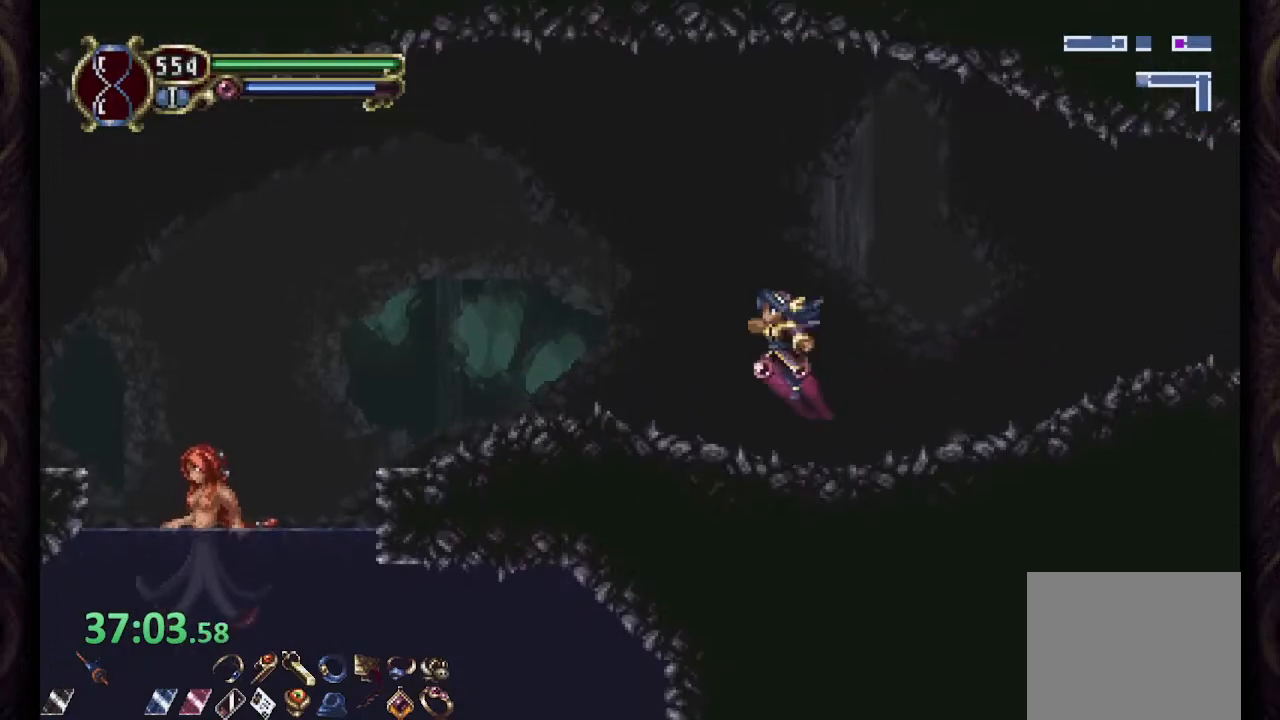
{"buttons": ["R1"], "left_stick": "up-left", "right_stick": "center", "events": [[50, "SQUARE", "up"]]}
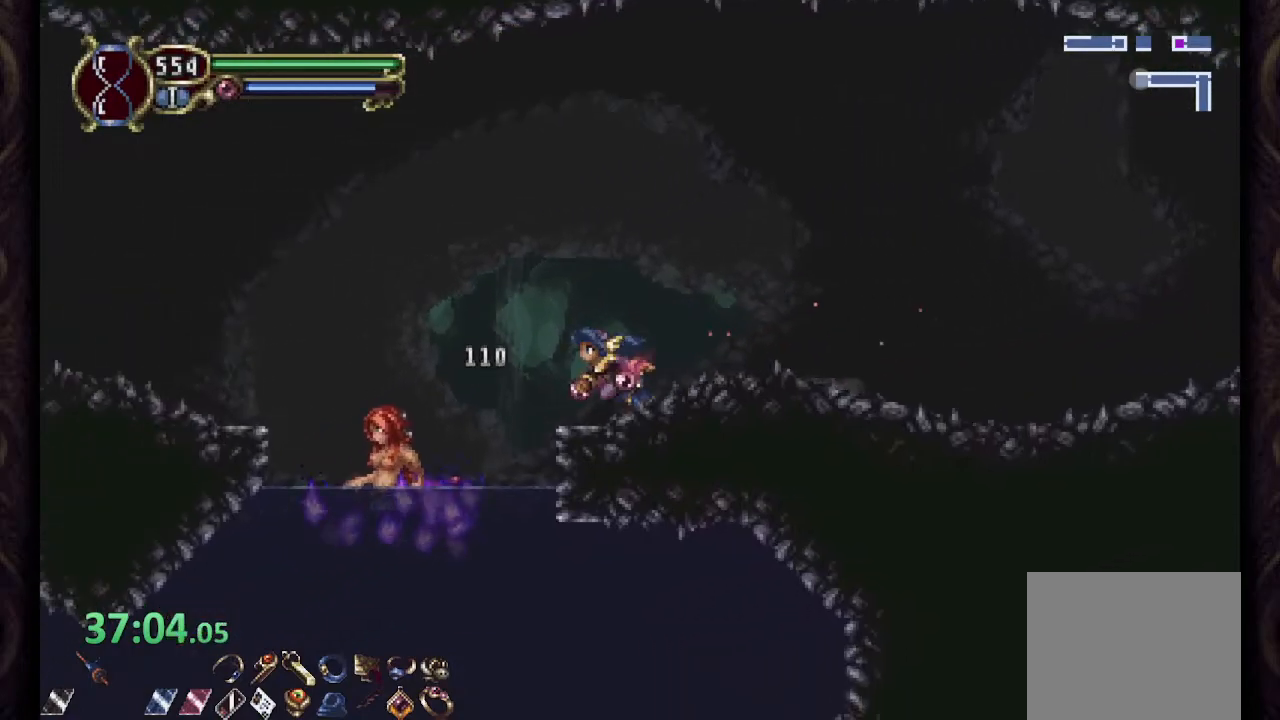
{"buttons": [], "left_stick": "right", "right_stick": "center", "events": [[117, "CROSS", "down"], [217, "CROSS", "up"], [400, "left_stick", "right"], [417, "R1", "up"]]}
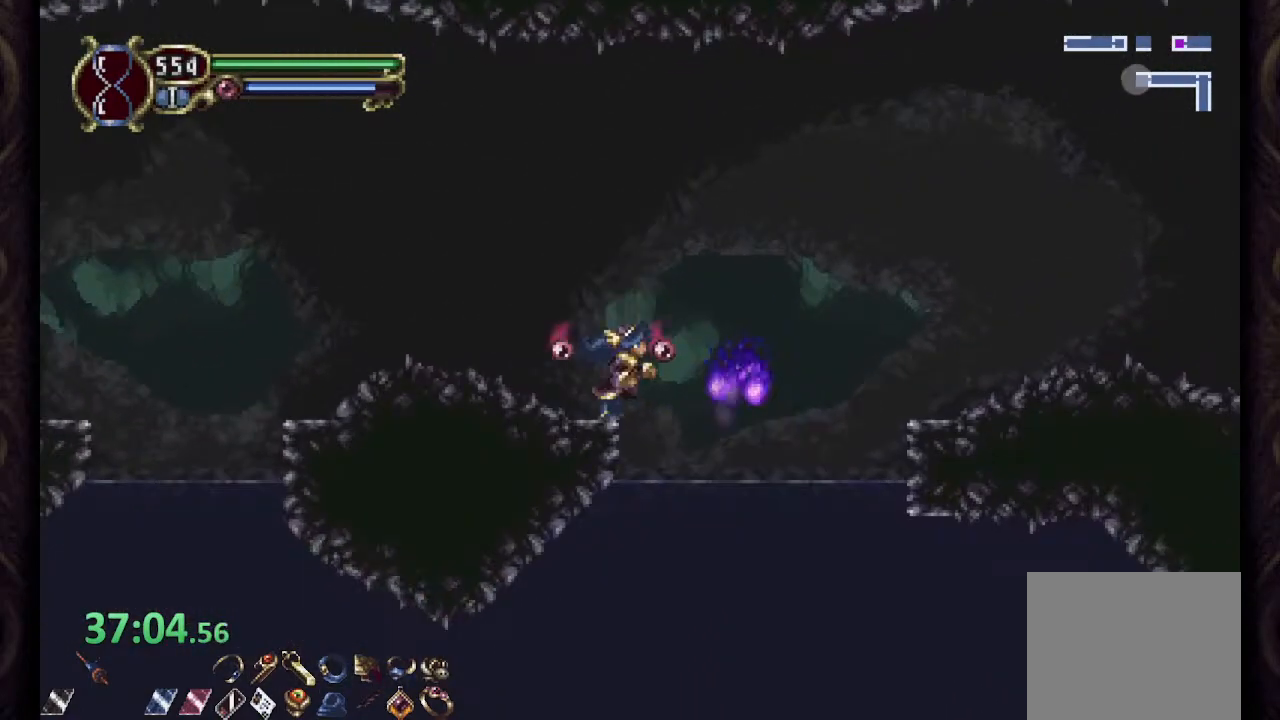
{"buttons": [], "left_stick": "down-left", "right_stick": "center", "events": [[100, "left_stick", "center"], [167, "left_stick", "left"], [250, "left_stick", "down-left"]]}
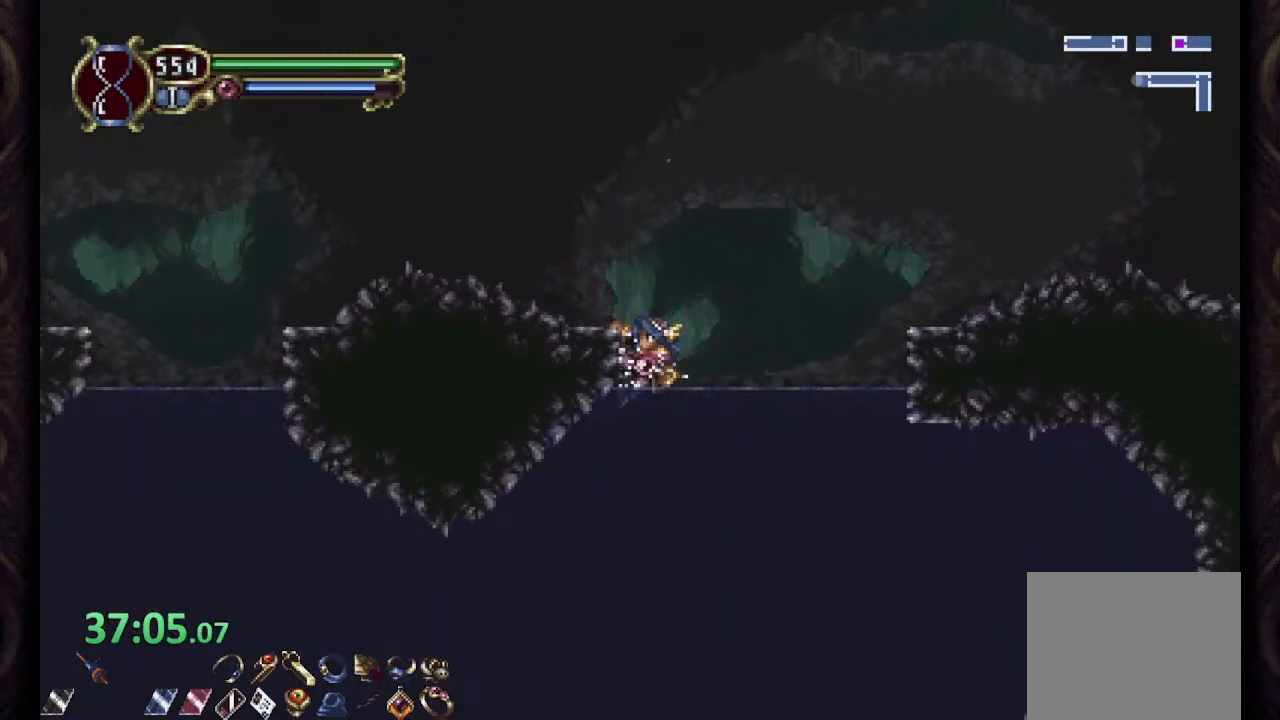
{"buttons": [], "left_stick": "left", "right_stick": "center", "events": [[167, "CROSS", "down"], [250, "CROSS", "up"], [450, "left_stick", "left"]]}
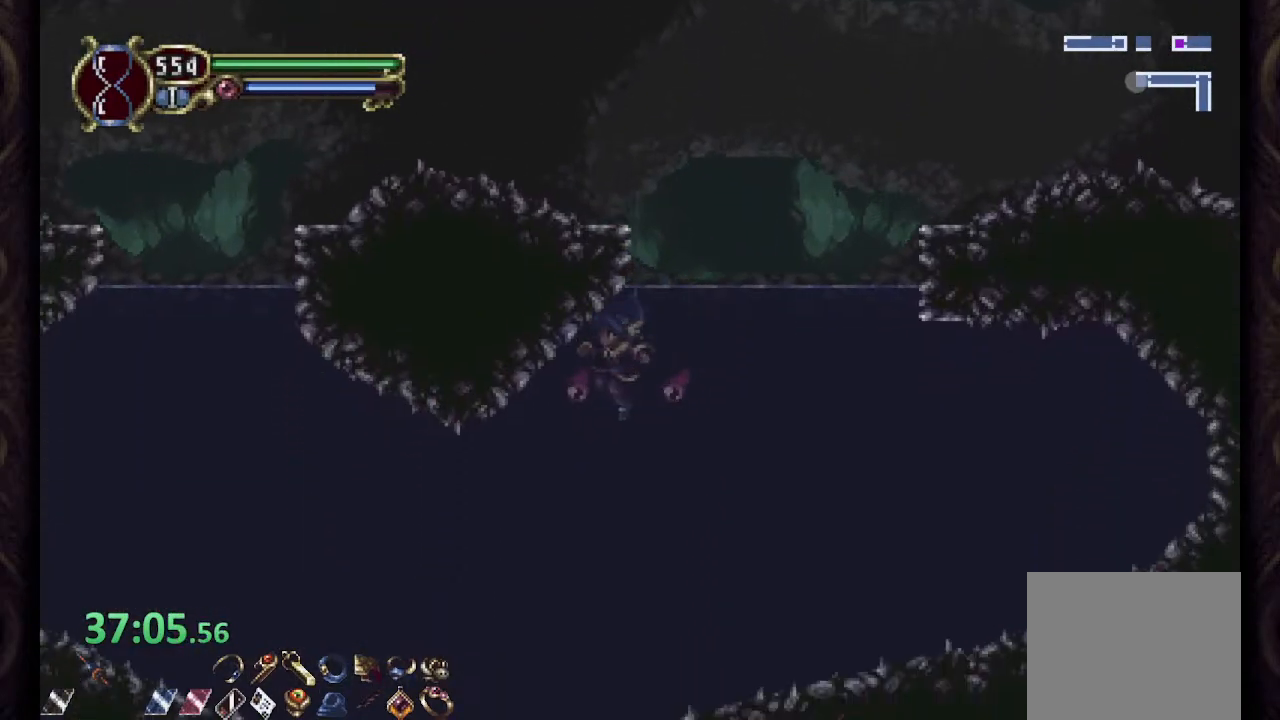
{"buttons": [], "left_stick": "left", "right_stick": "center", "events": []}
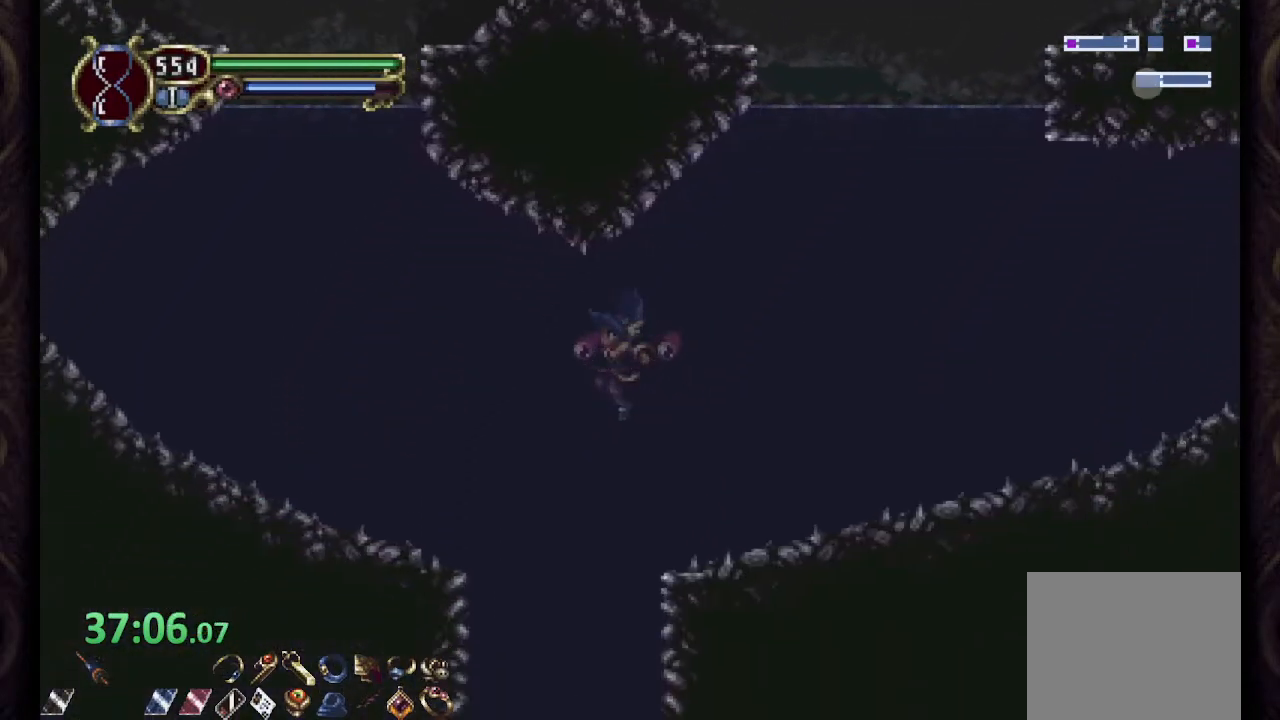
{"buttons": [], "left_stick": "center", "right_stick": "center", "events": [[267, "left_stick", "center"]]}
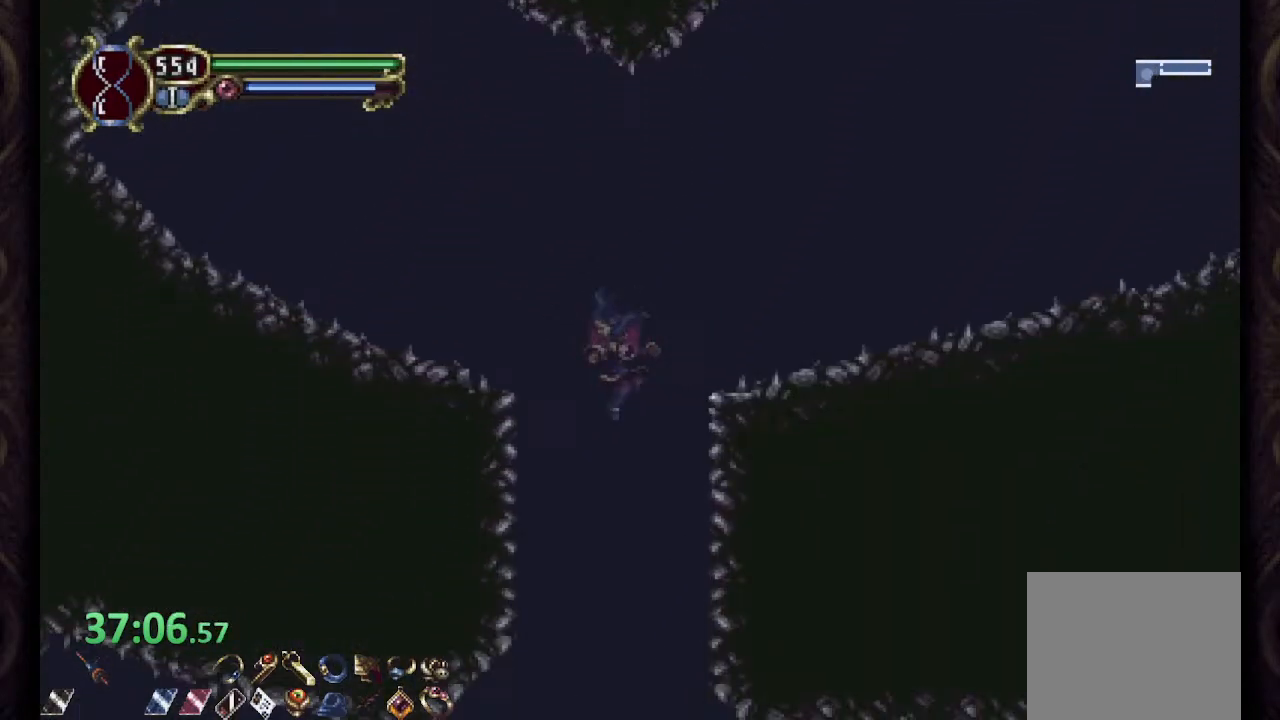
{"buttons": [], "left_stick": "center", "right_stick": "center", "events": []}
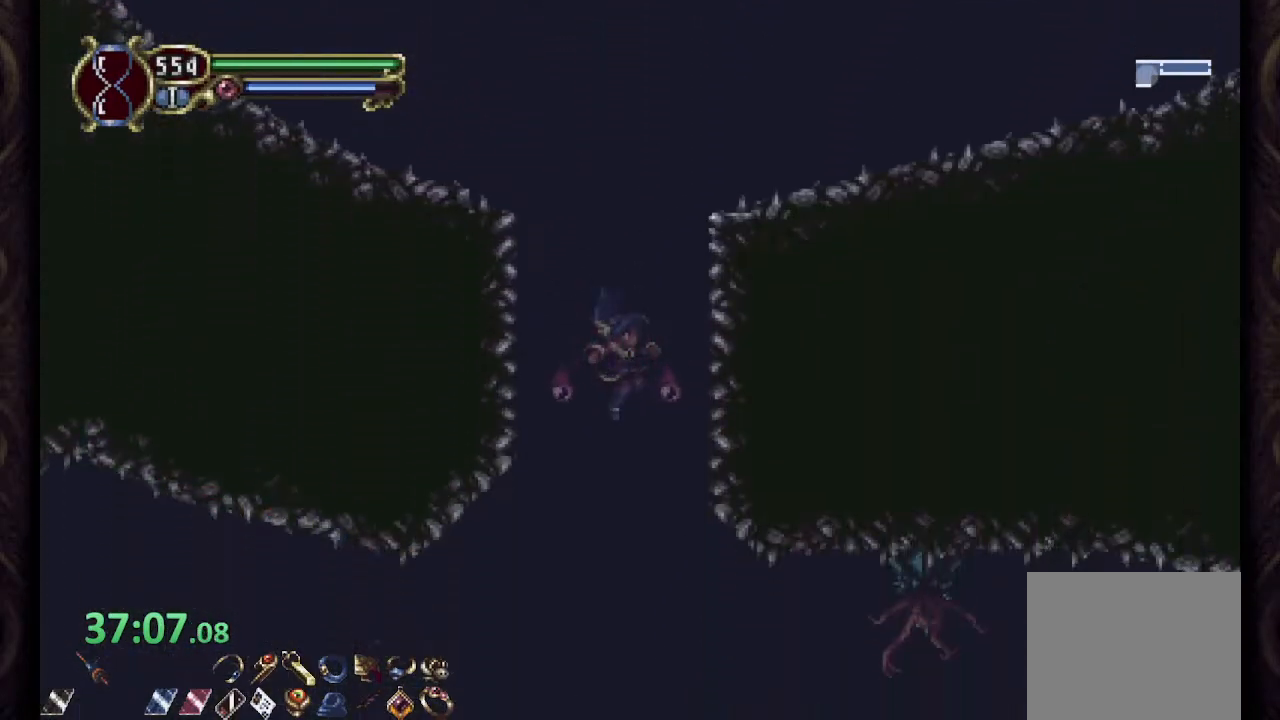
{"buttons": [], "left_stick": "right", "right_stick": "center", "events": [[267, "left_stick", "right"]]}
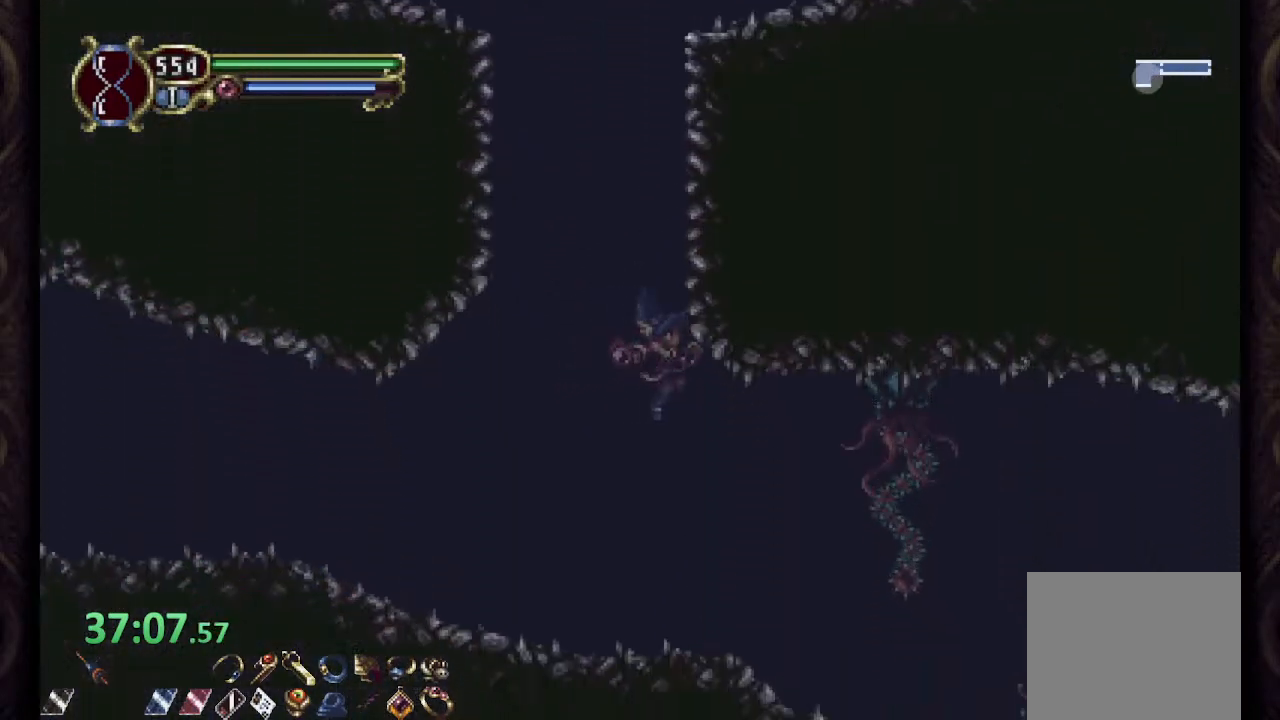
{"buttons": [], "left_stick": "right", "right_stick": "center", "events": [[83, "SQUARE", "down"], [183, "SQUARE", "up"], [283, "SQUARE", "down"], [350, "SQUARE", "up"]]}
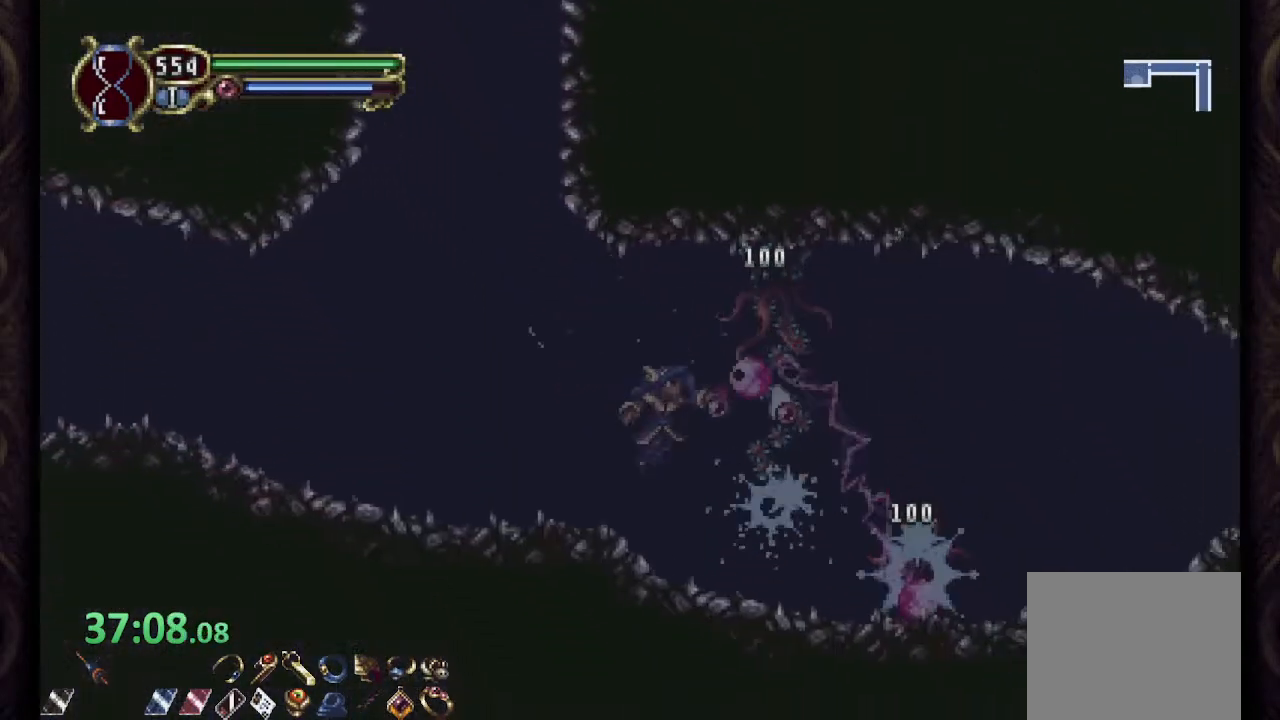
{"buttons": ["R1"], "left_stick": "right", "right_stick": "center", "events": [[150, "R1", "down"]]}
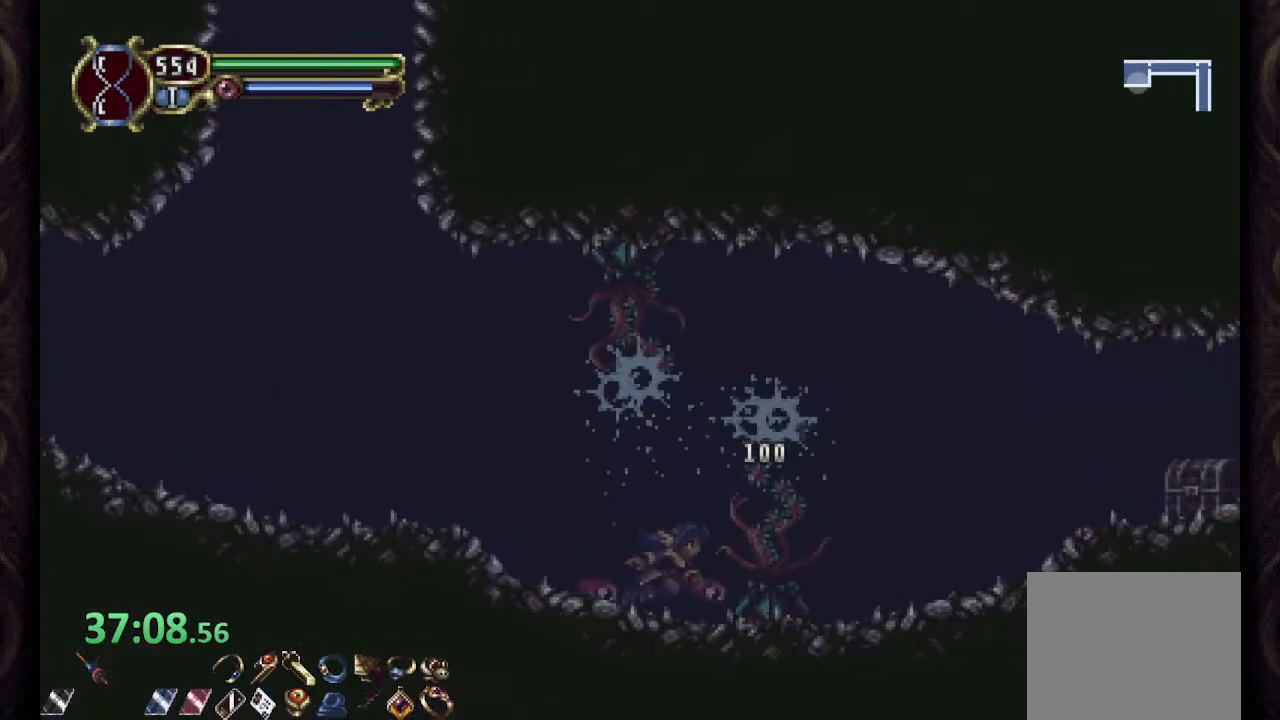
{"buttons": ["R1"], "left_stick": "right", "right_stick": "center", "events": []}
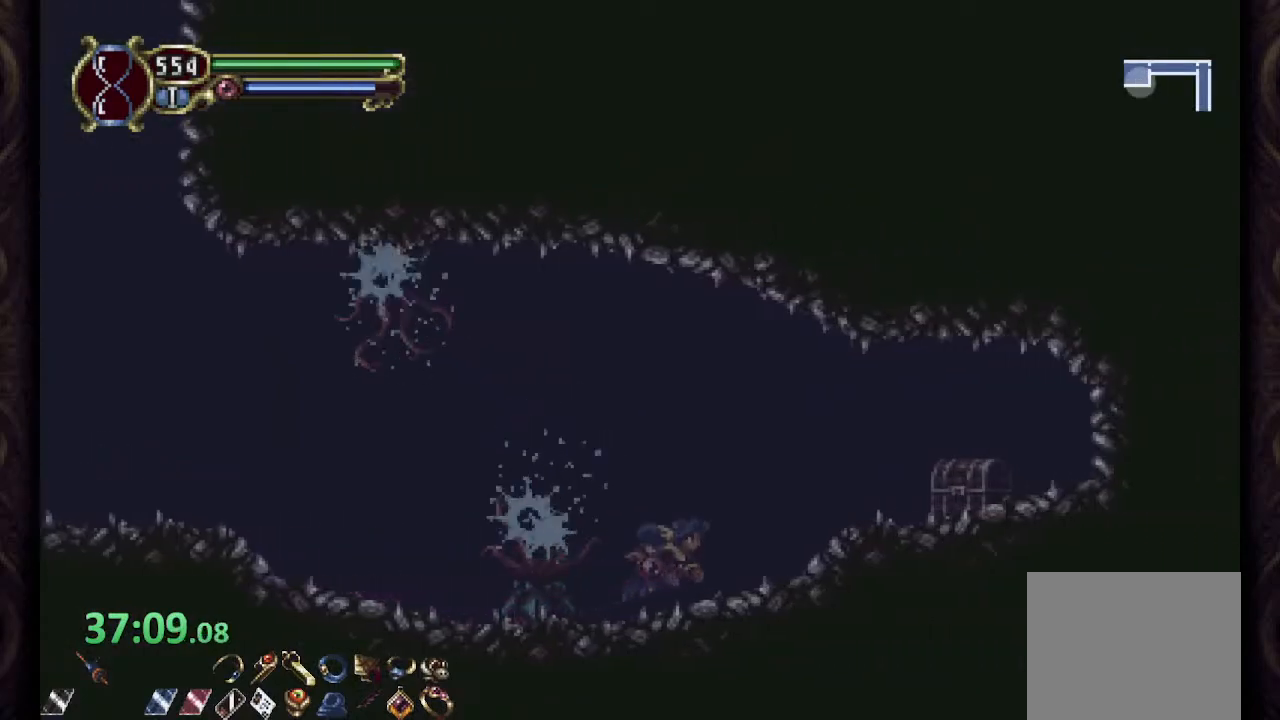
{"buttons": ["R1"], "left_stick": "right", "right_stick": "center", "events": []}
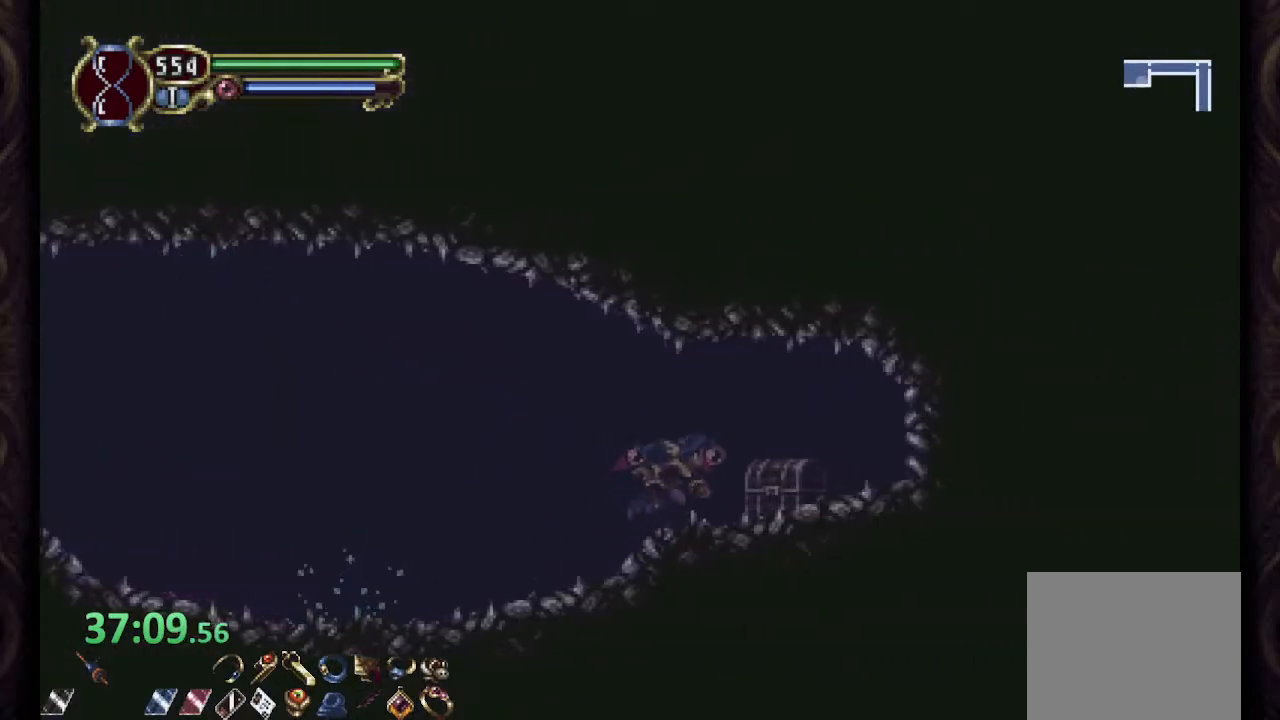
{"buttons": ["R1"], "left_stick": "up-left", "right_stick": "center", "events": [[183, "left_stick", "up"], [200, "R1", "up"], [317, "left_stick", "up-left"], [350, "R1", "down"]]}
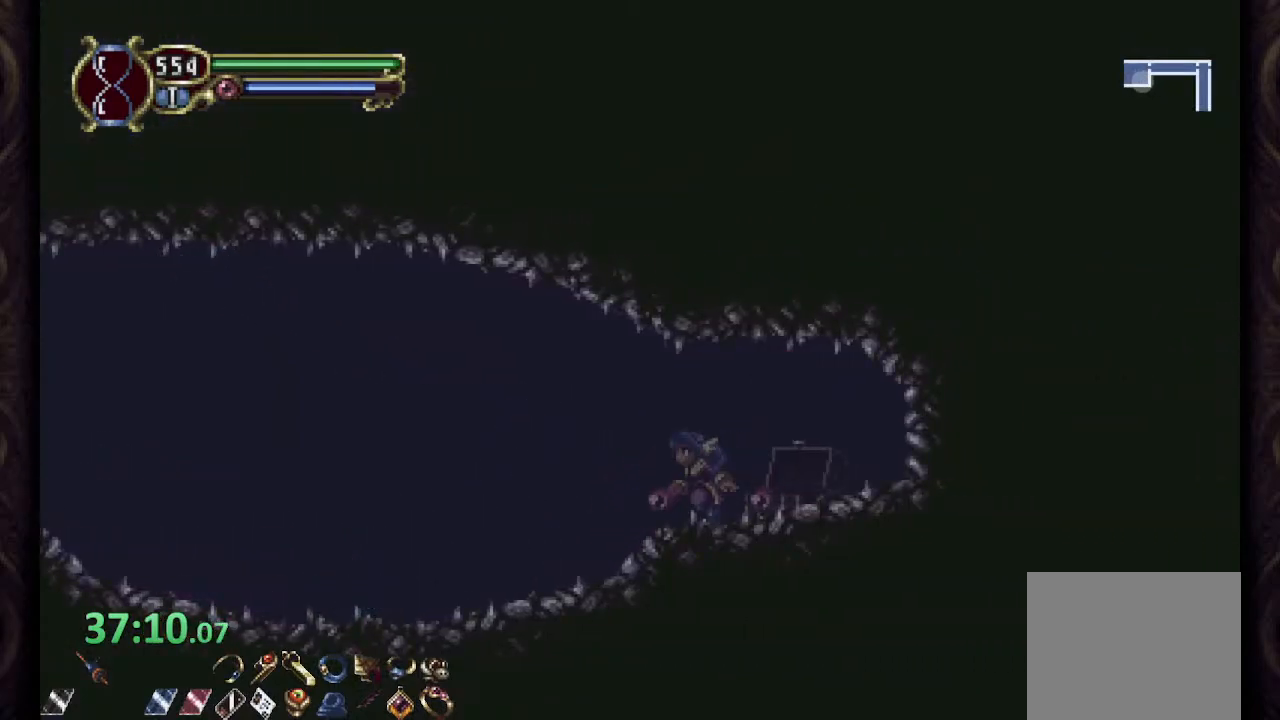
{"buttons": ["R1"], "left_stick": "left", "right_stick": "center", "events": [[183, "CROSS", "down"], [283, "CROSS", "up"], [500, "left_stick", "left"]]}
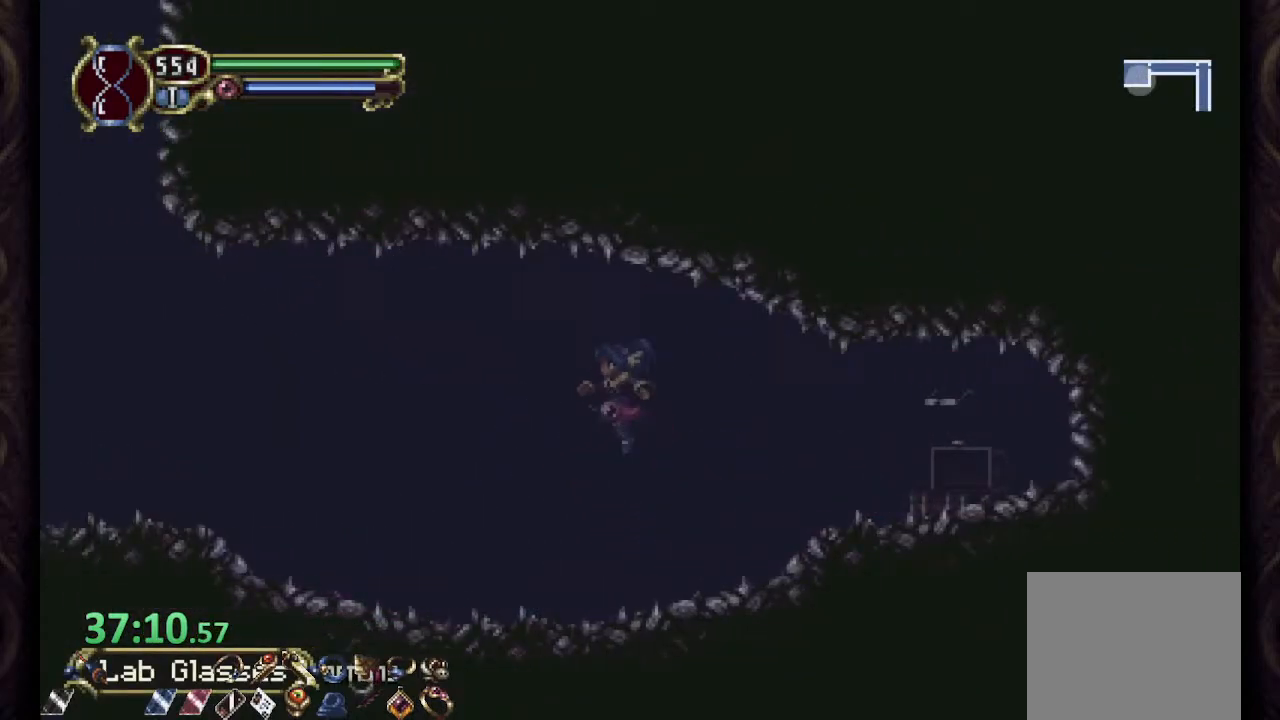
{"buttons": ["R1"], "left_stick": "left", "right_stick": "center", "events": []}
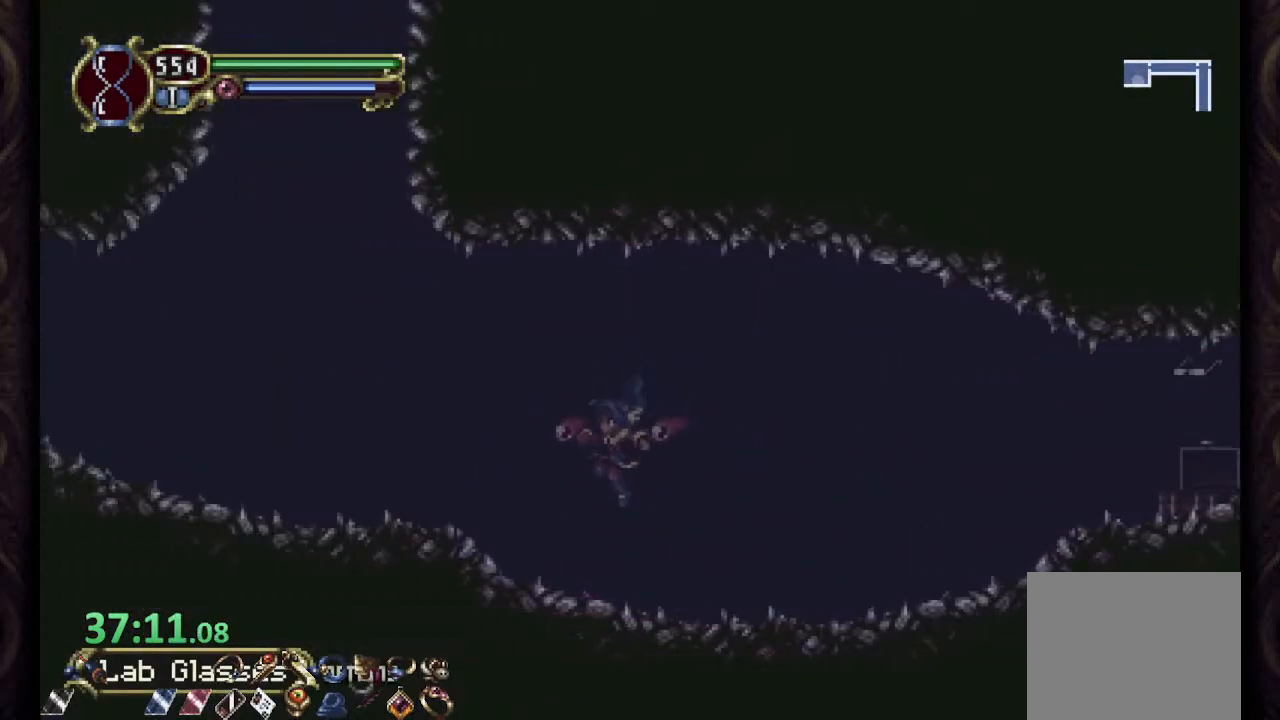
{"buttons": ["R1"], "left_stick": "left", "right_stick": "center", "events": [[50, "CROSS", "down"], [133, "CROSS", "up"]]}
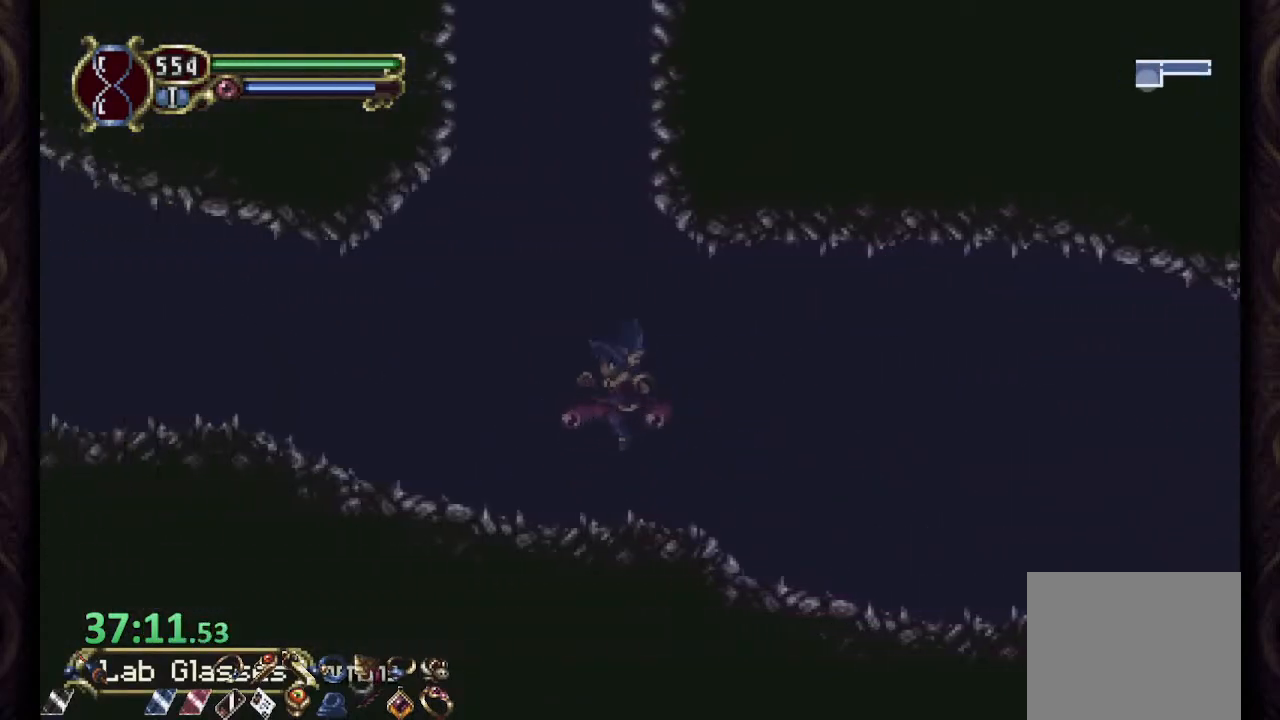
{"buttons": ["CROSS", "R1"], "left_stick": "left", "right_stick": "center", "events": [[133, "CROSS", "down"], [183, "CROSS", "up"], [467, "CROSS", "down"]]}
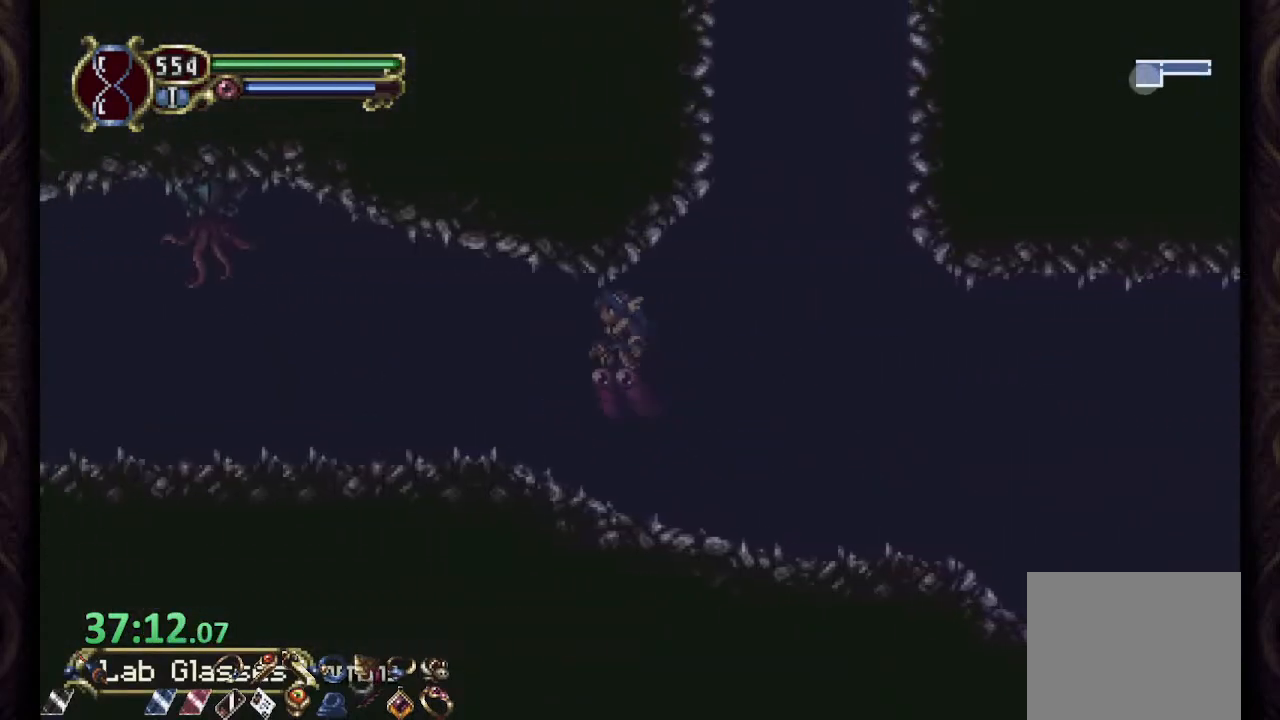
{"buttons": ["R1"], "left_stick": "left", "right_stick": "center", "events": [[17, "CROSS", "up"], [150, "SQUARE", "down"], [217, "SQUARE", "up"]]}
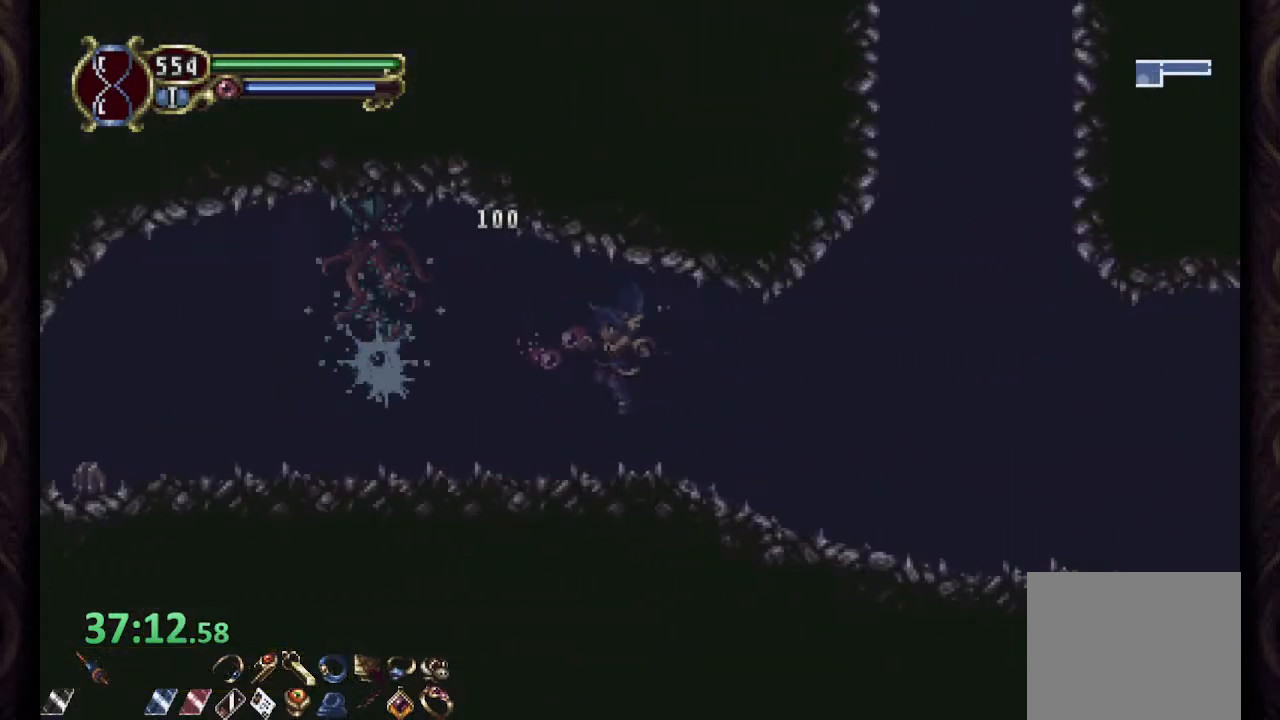
{"buttons": ["R1"], "left_stick": "left", "right_stick": "center", "events": []}
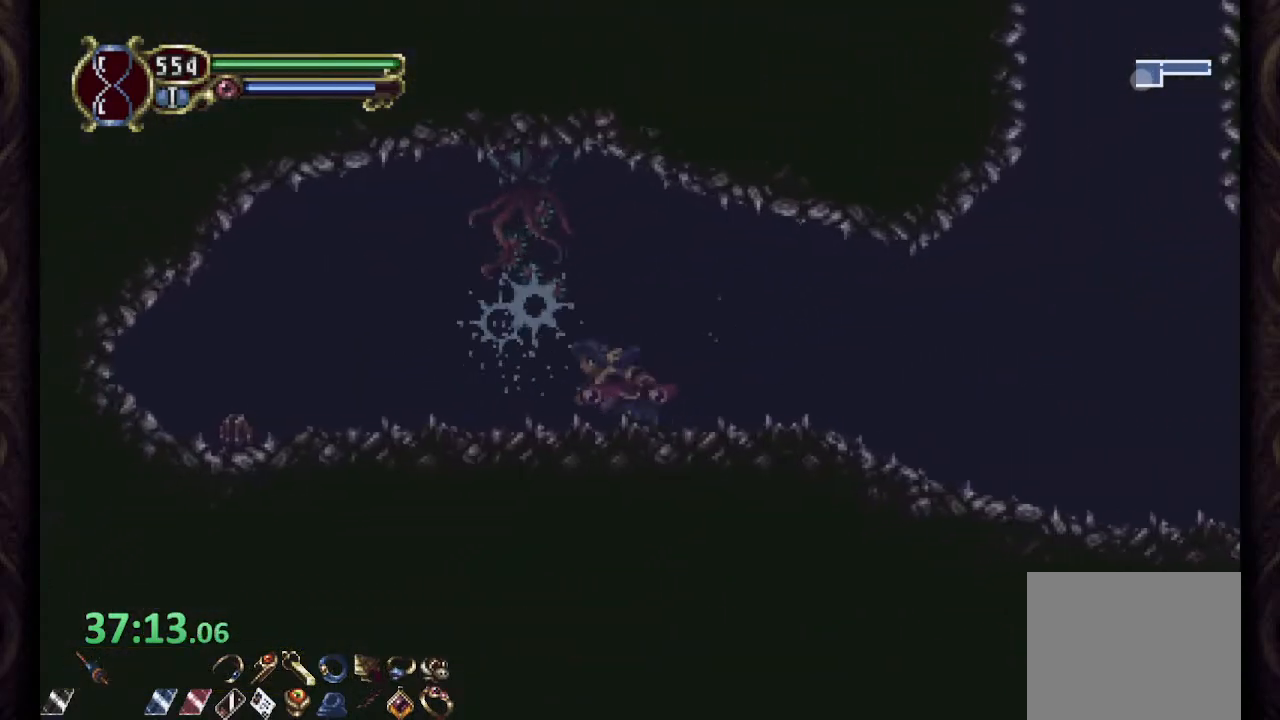
{"buttons": ["R1"], "left_stick": "right", "right_stick": "center", "events": [[183, "R1", "up"], [200, "left_stick", "right"], [350, "R1", "down"]]}
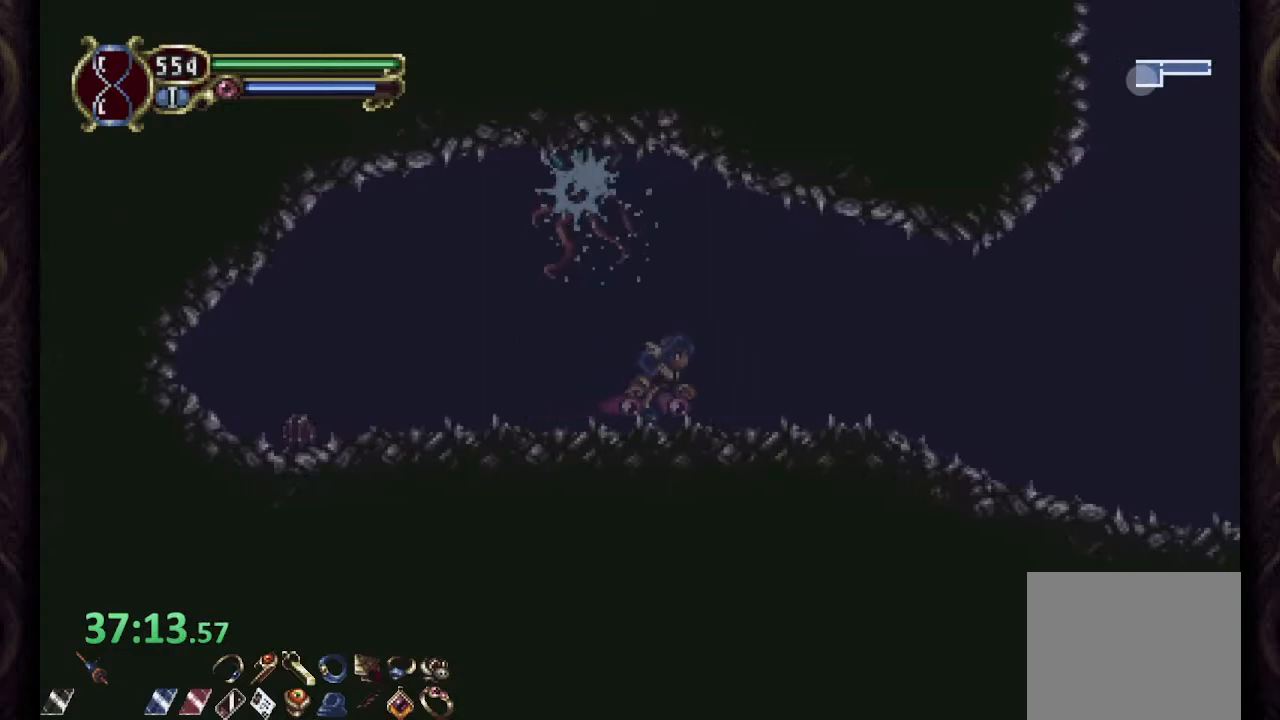
{"buttons": ["CROSS", "R1"], "left_stick": "right", "right_stick": "center", "events": [[483, "CROSS", "down"]]}
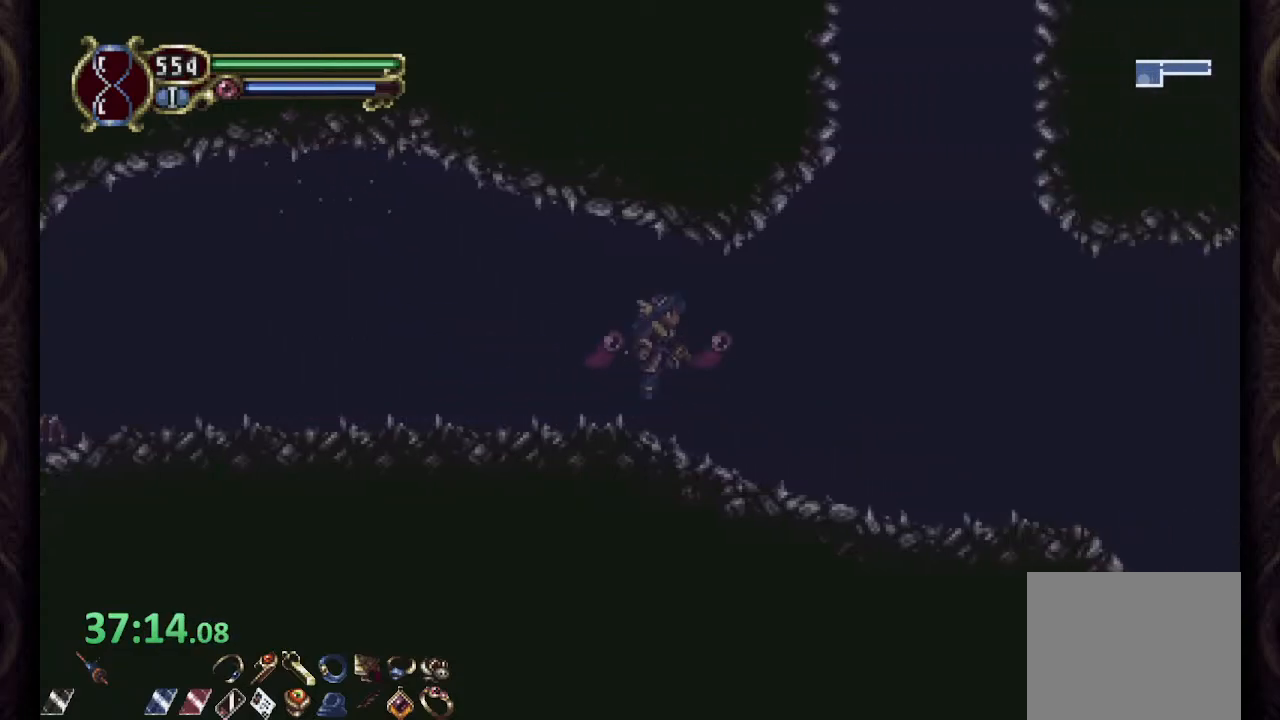
{"buttons": [], "left_stick": "right", "right_stick": "center", "events": [[67, "CROSS", "up"], [300, "CROSS", "down"], [483, "CROSS", "up"], [500, "R1", "up"]]}
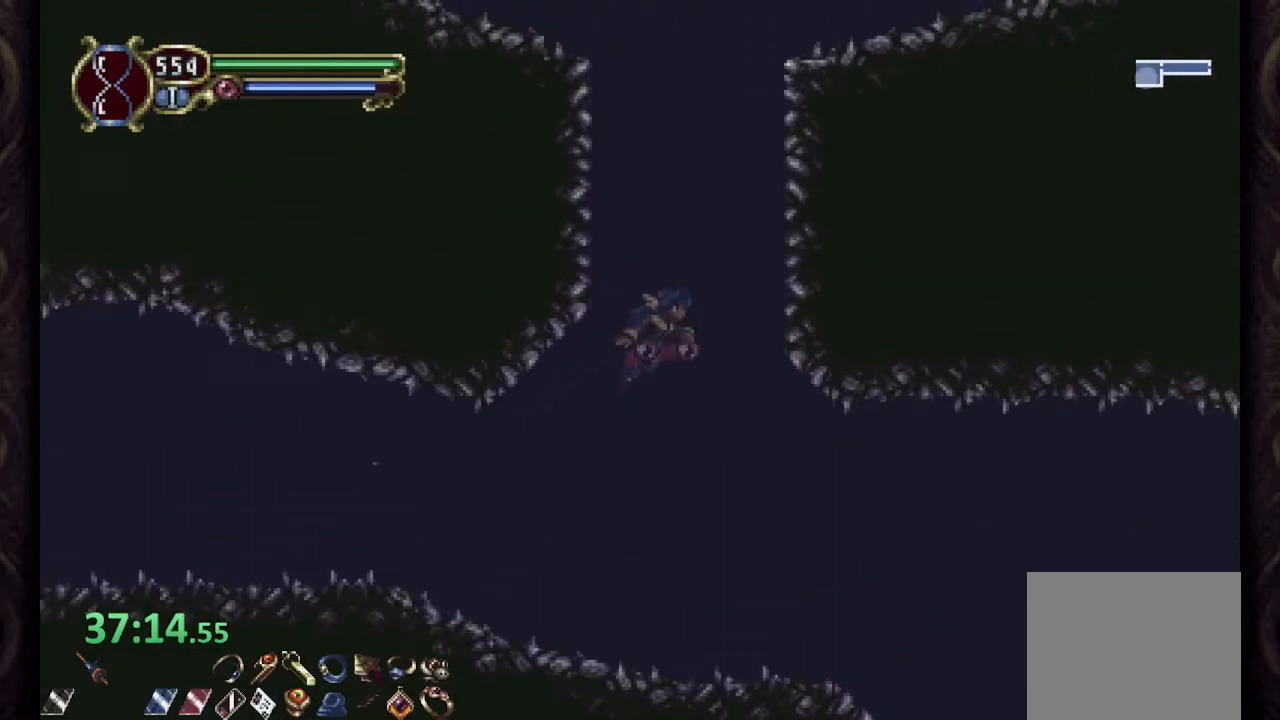
{"buttons": ["CROSS"], "left_stick": "center", "right_stick": "center", "events": [[50, "CROSS", "down"], [67, "left_stick", "center"], [117, "left_stick", "up-left"], [167, "CROSS", "up"], [233, "CROSS", "down"], [383, "CROSS", "up"], [383, "left_stick", "center"], [433, "CROSS", "down"]]}